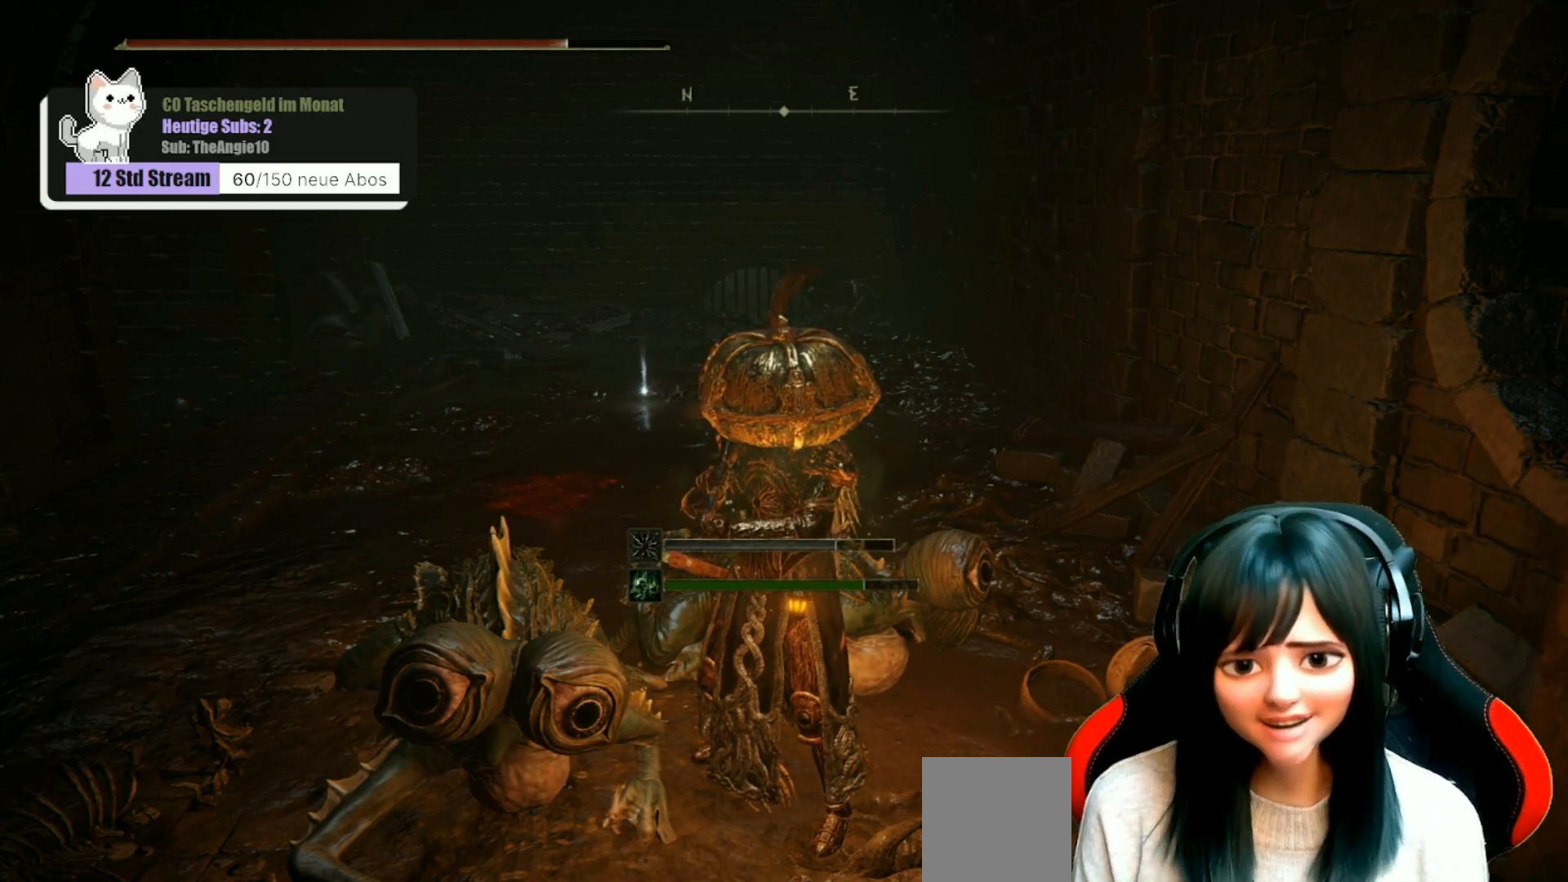
Gameplay with a controller (Xbox layout); each line is a JSON object with the inputs held at the frame after it. "events" lists button and stick changes between this image and that frame as [ms after this image, input, new state], when the widget could be followed in between.
{"buttons": [], "left_stick": "up", "right_stick": "center", "events": [[17, "left_stick", "up"], [67, "right_stick", "down-left"], [267, "right_stick", "center"]]}
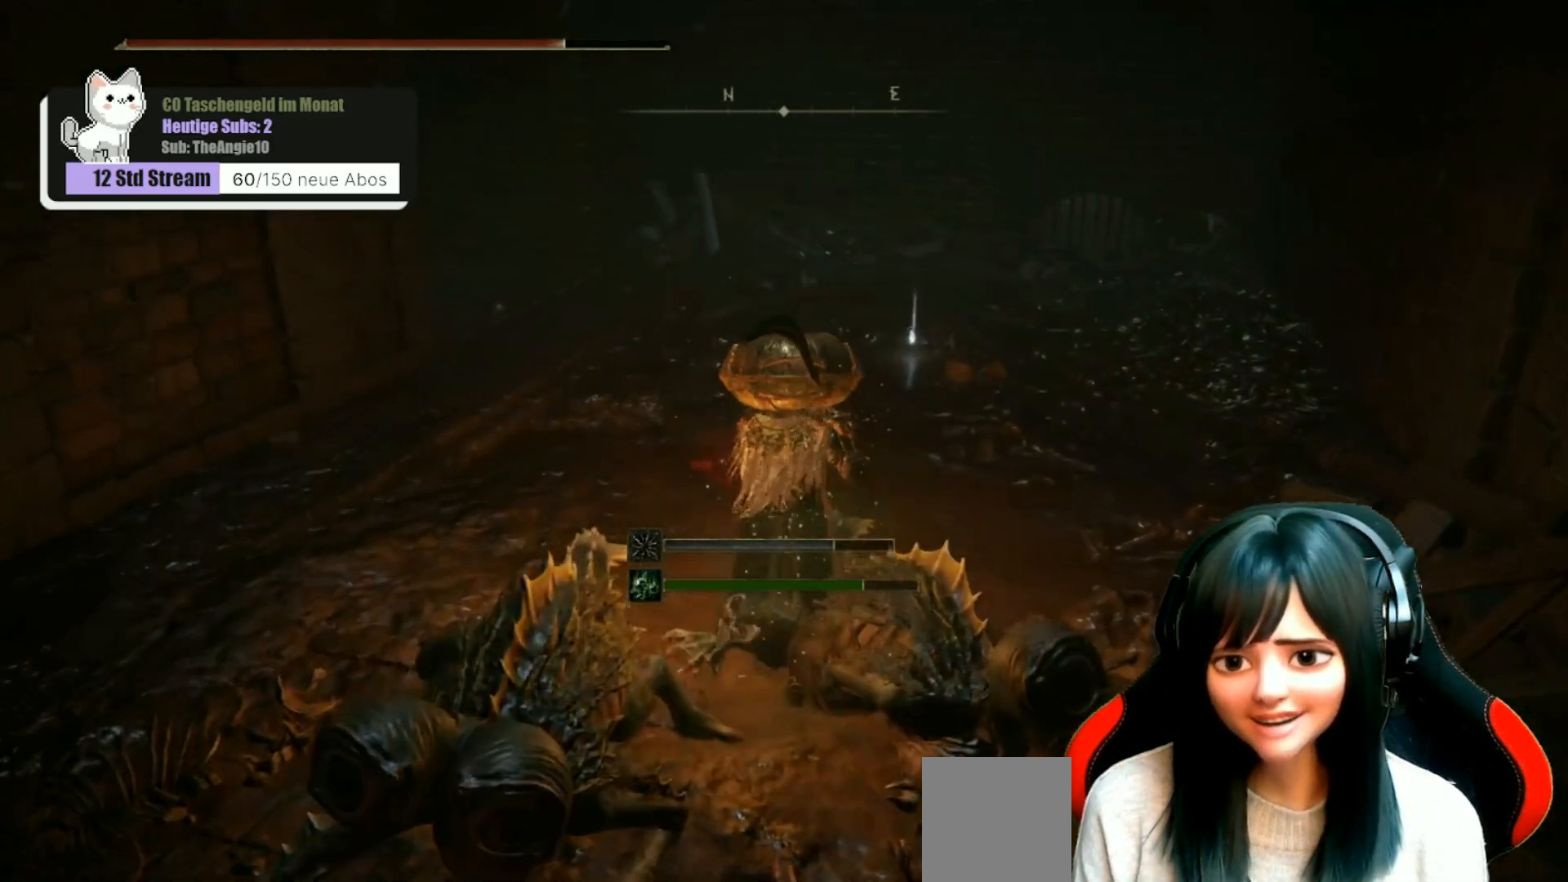
{"buttons": [], "left_stick": "up-right", "right_stick": "center", "events": [[400, "left_stick", "up-right"]]}
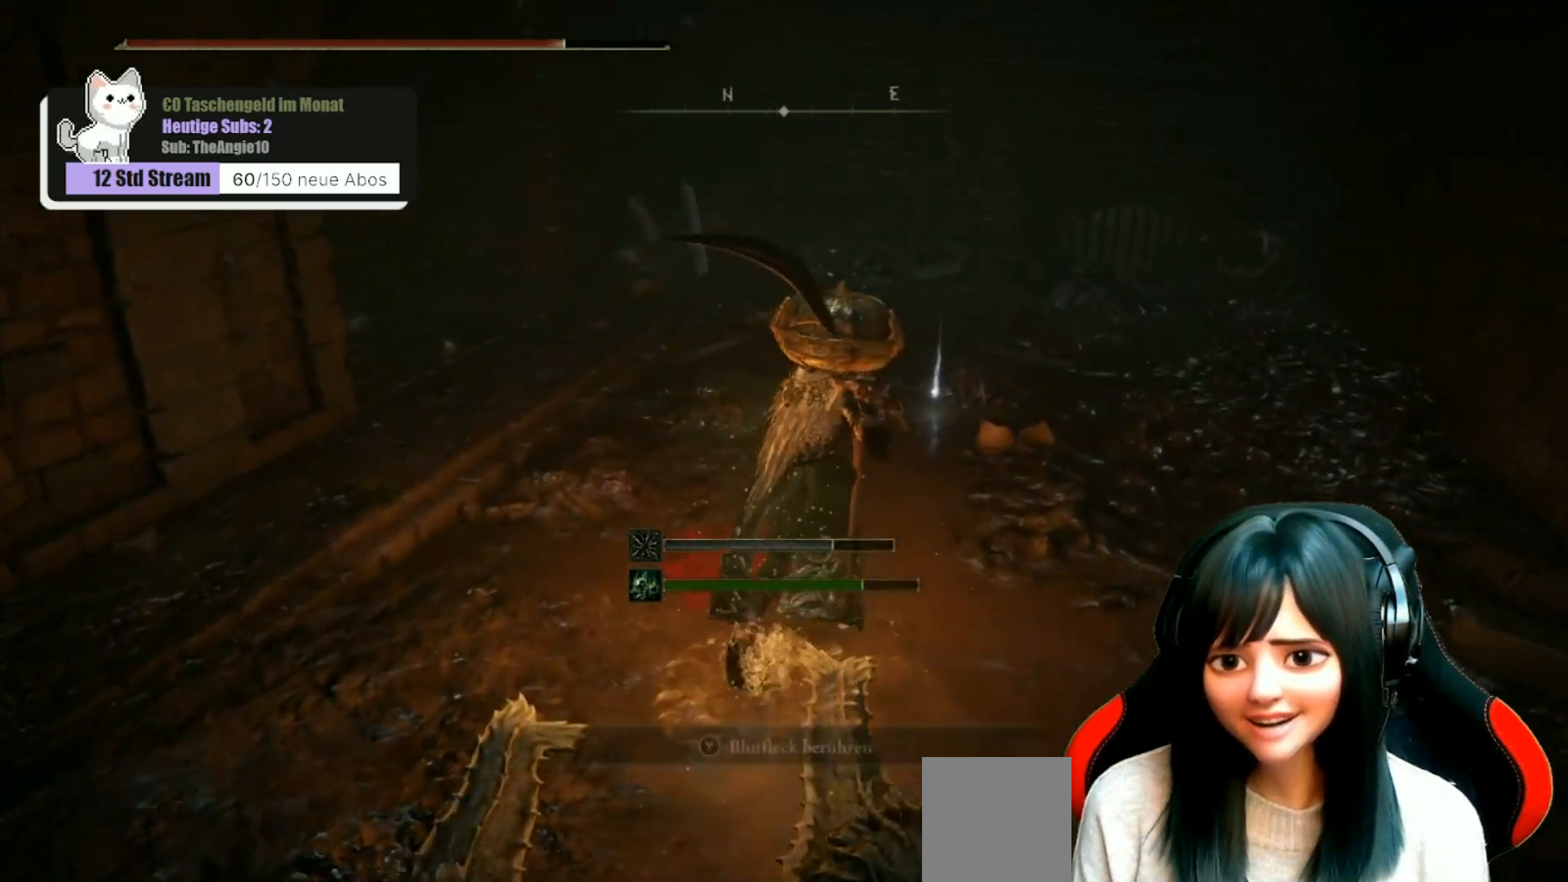
{"buttons": [], "left_stick": "up-right", "right_stick": "center", "events": [[33, "right_stick", "down-left"], [83, "right_stick", "left"], [483, "right_stick", "center"]]}
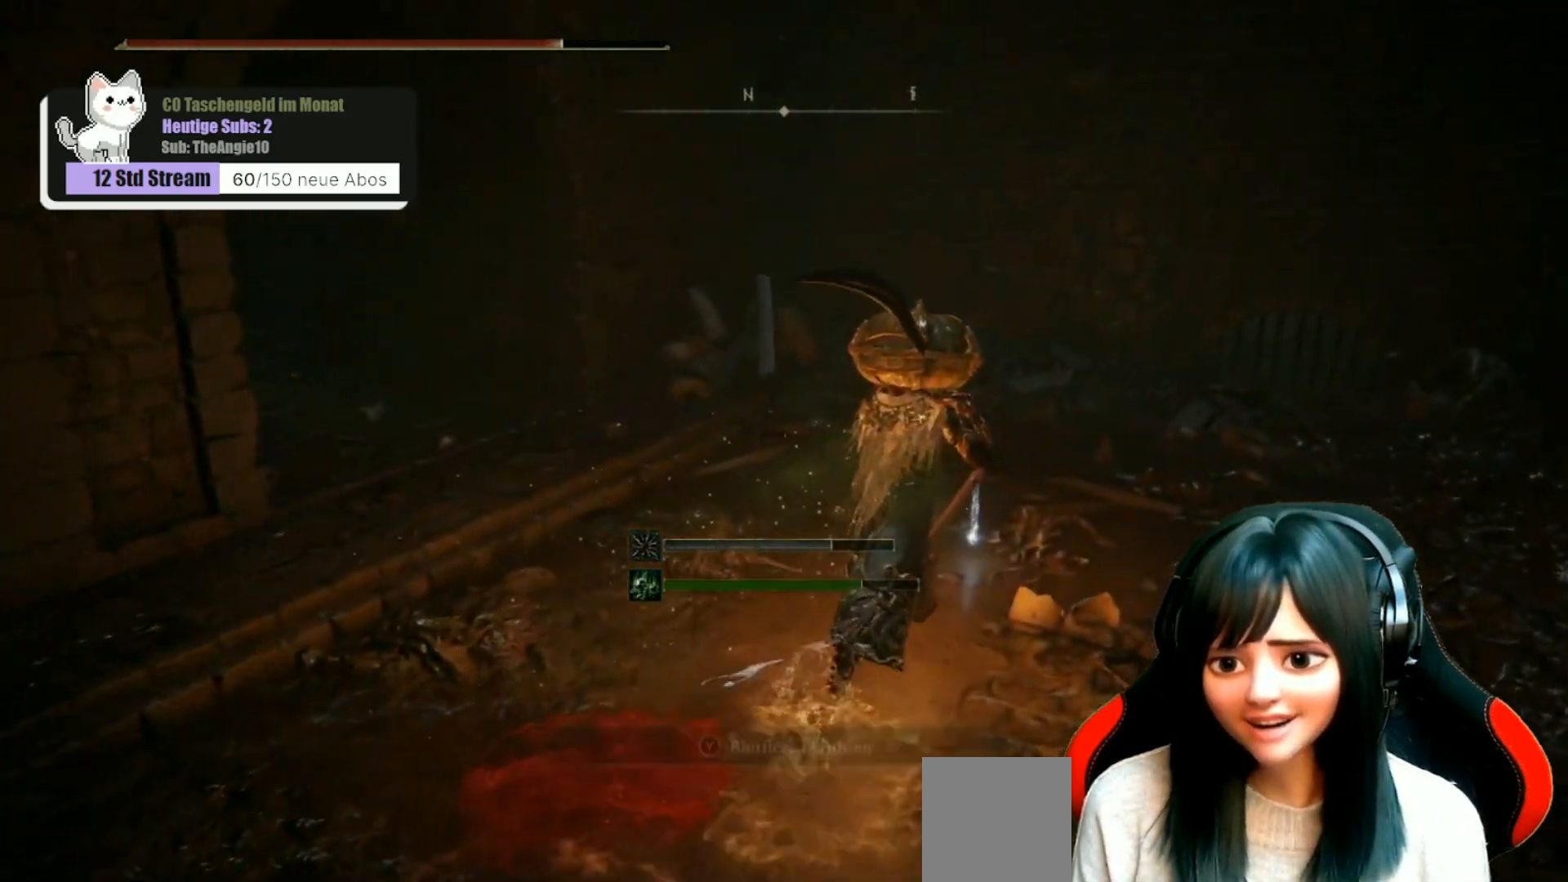
{"buttons": [], "left_stick": "center", "right_stick": "left", "events": [[167, "Y", "down"], [217, "left_stick", "center"], [250, "Y", "up"], [400, "right_stick", "left"]]}
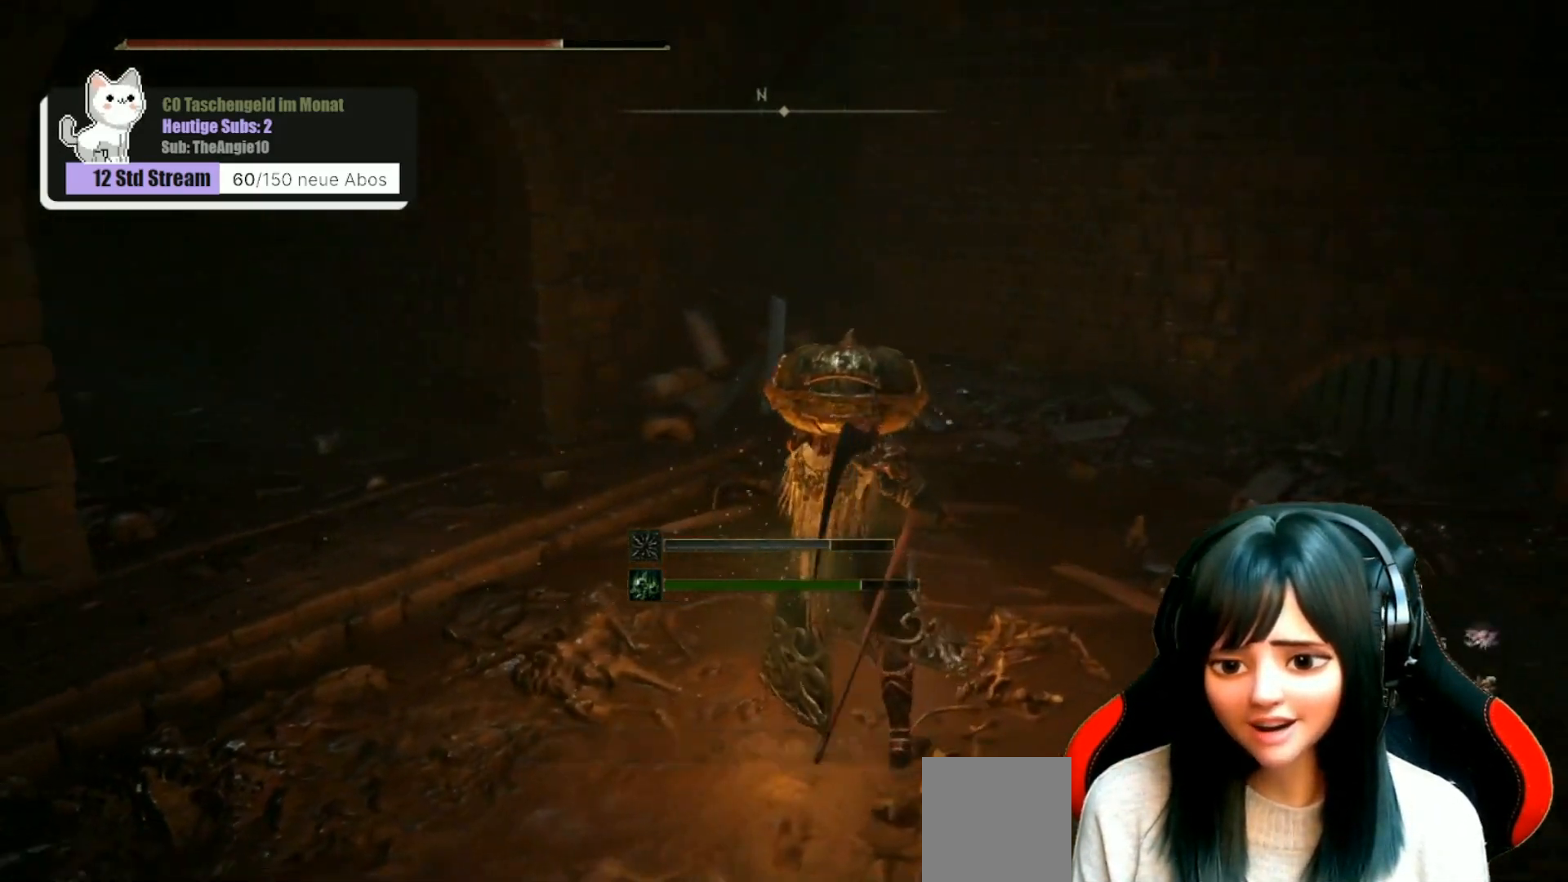
{"buttons": [], "left_stick": "center", "right_stick": "center", "events": [[233, "right_stick", "center"]]}
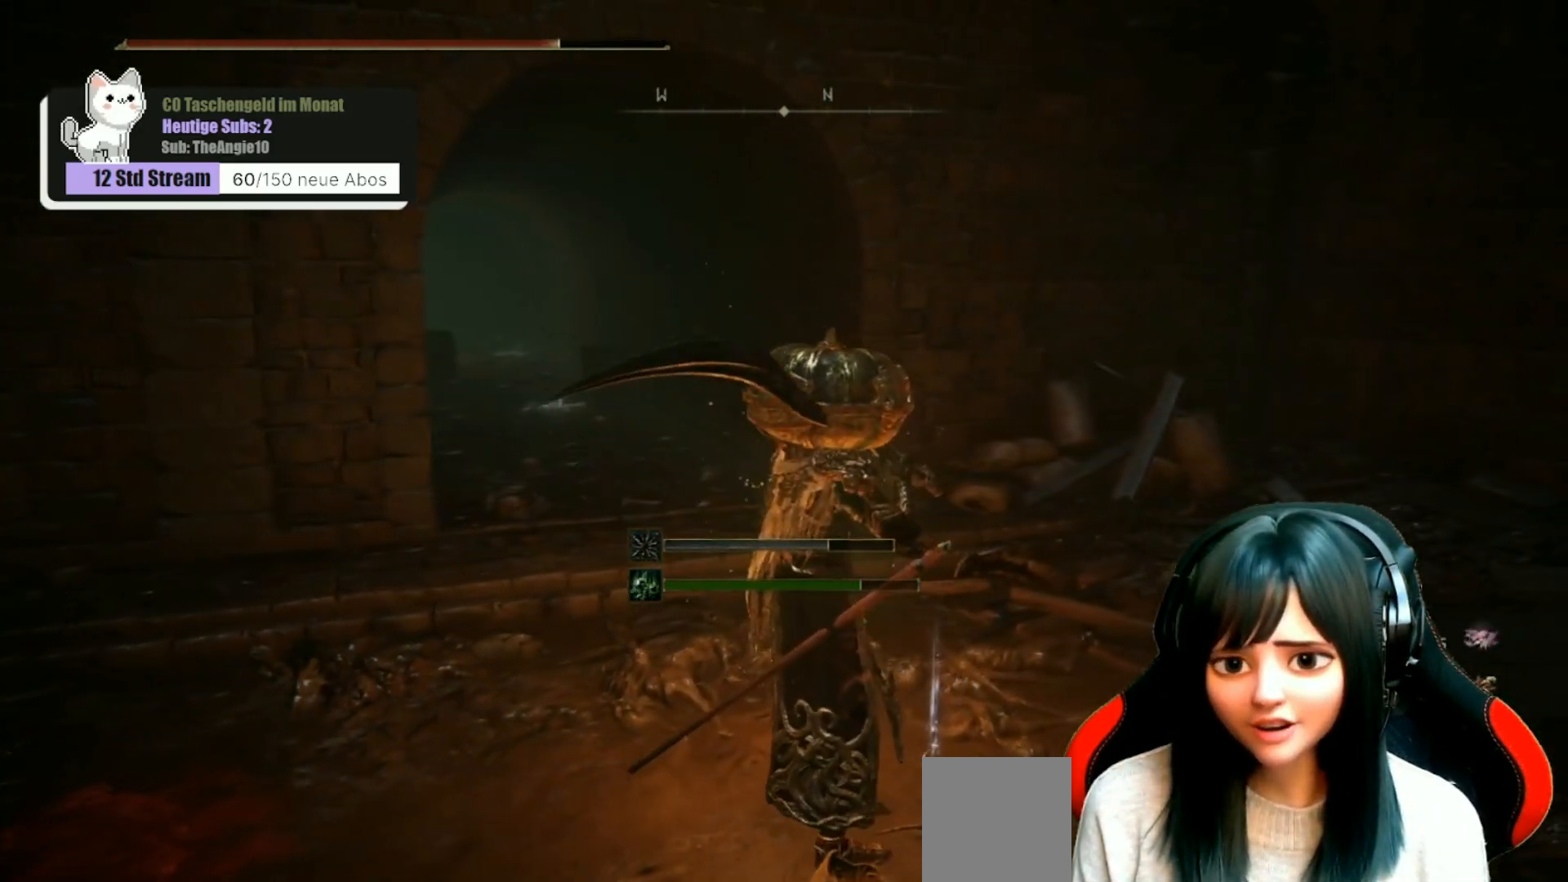
{"buttons": [], "left_stick": "center", "right_stick": "center", "events": [[150, "right_stick", "down-left"], [200, "left_stick", "up"], [317, "left_stick", "center"], [367, "right_stick", "center"]]}
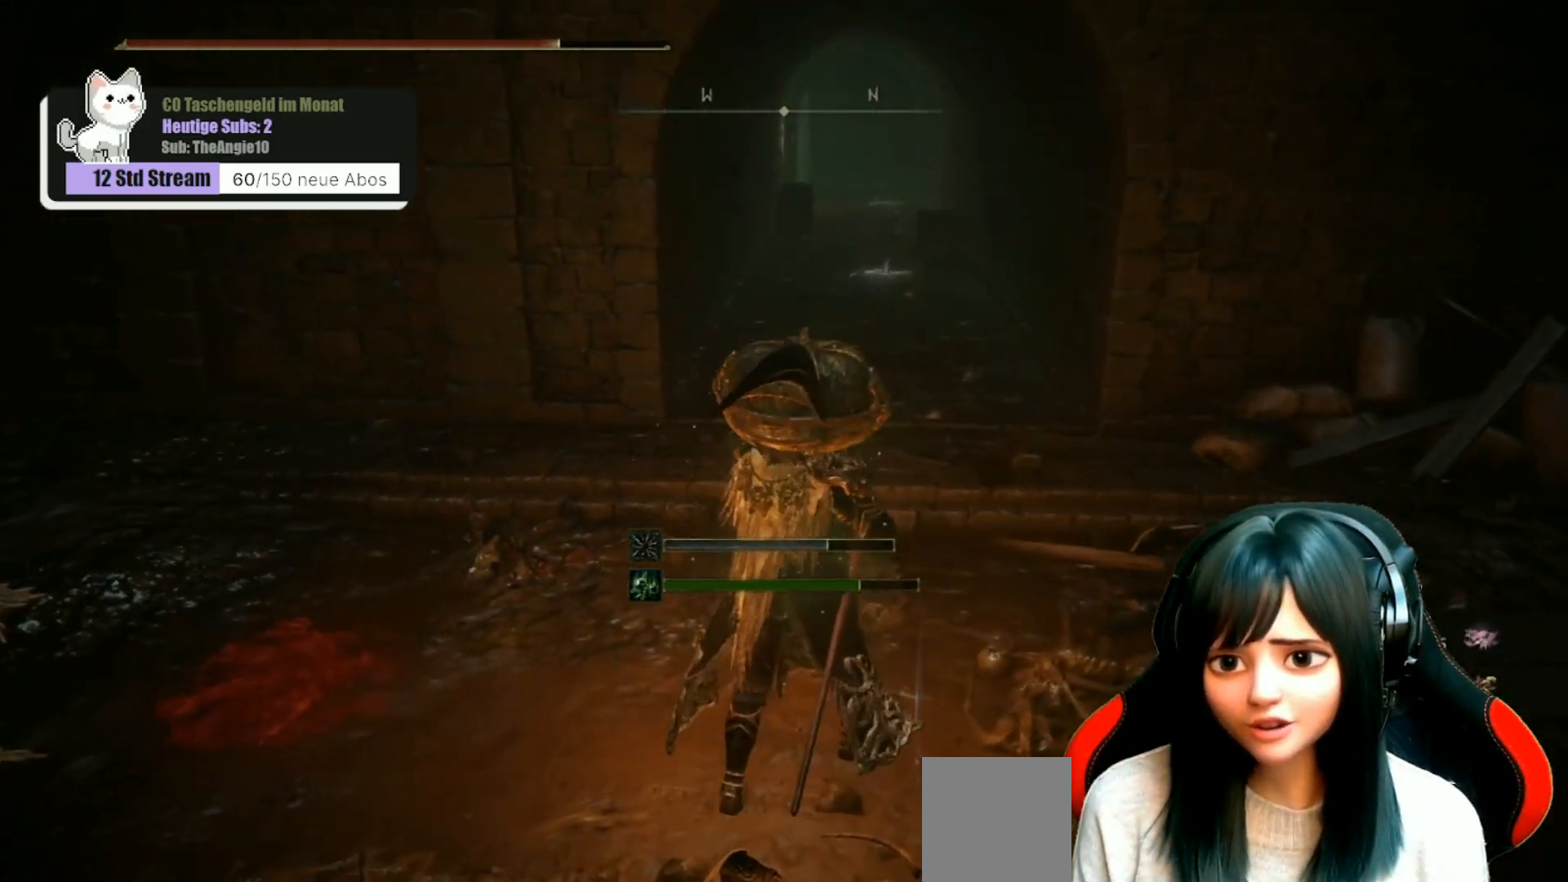
{"buttons": [], "left_stick": "up", "right_stick": "up-left", "events": [[200, "left_stick", "up"], [267, "right_stick", "up-left"]]}
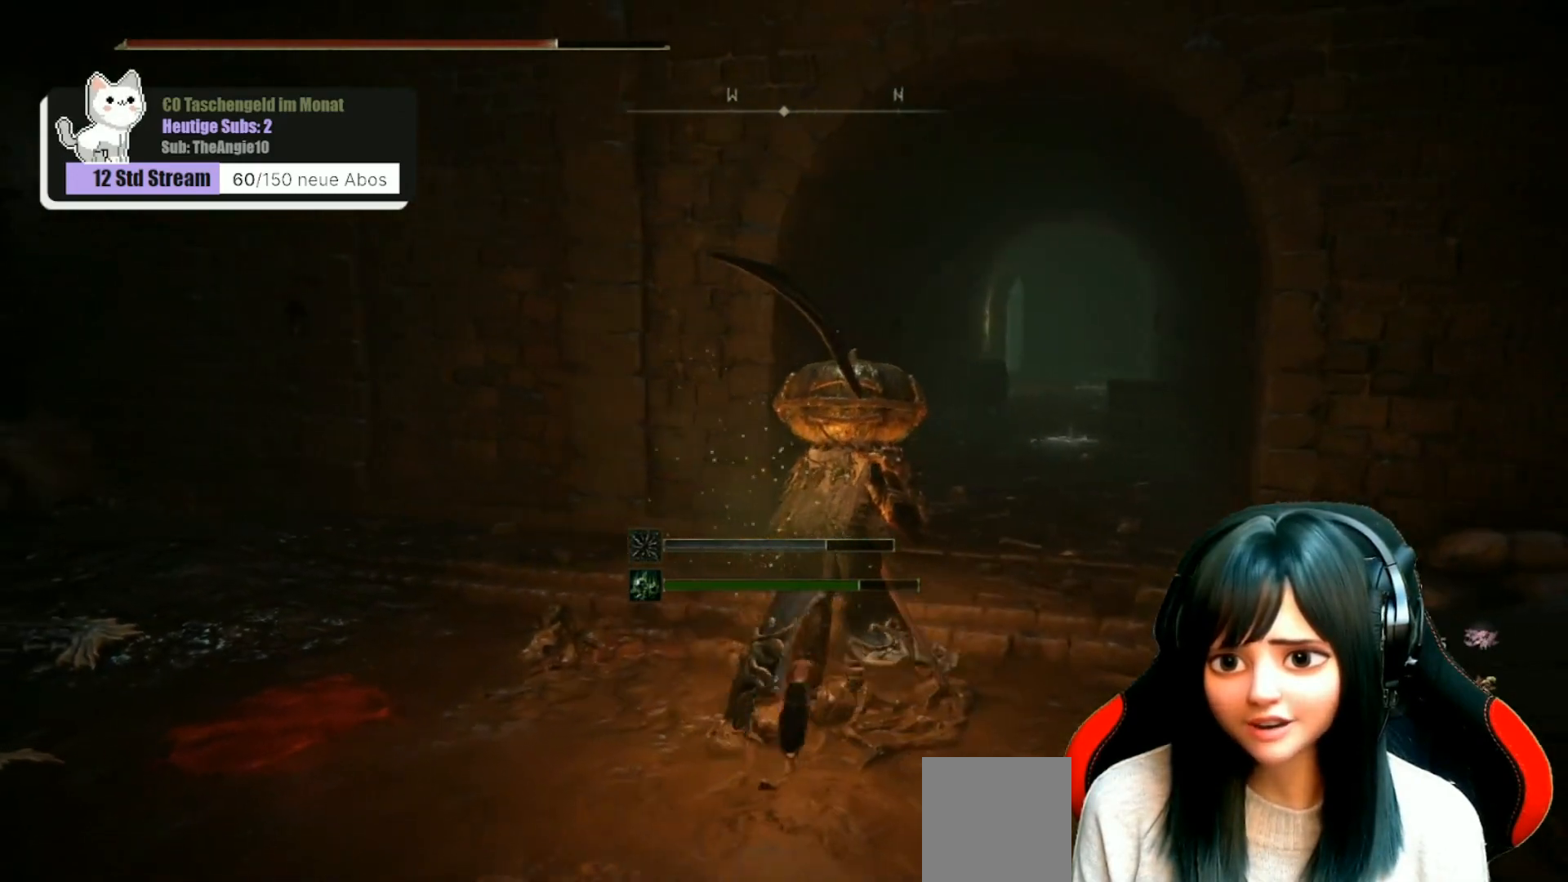
{"buttons": [], "left_stick": "center", "right_stick": "left", "events": [[33, "right_stick", "center"], [450, "right_stick", "left"], [467, "left_stick", "center"]]}
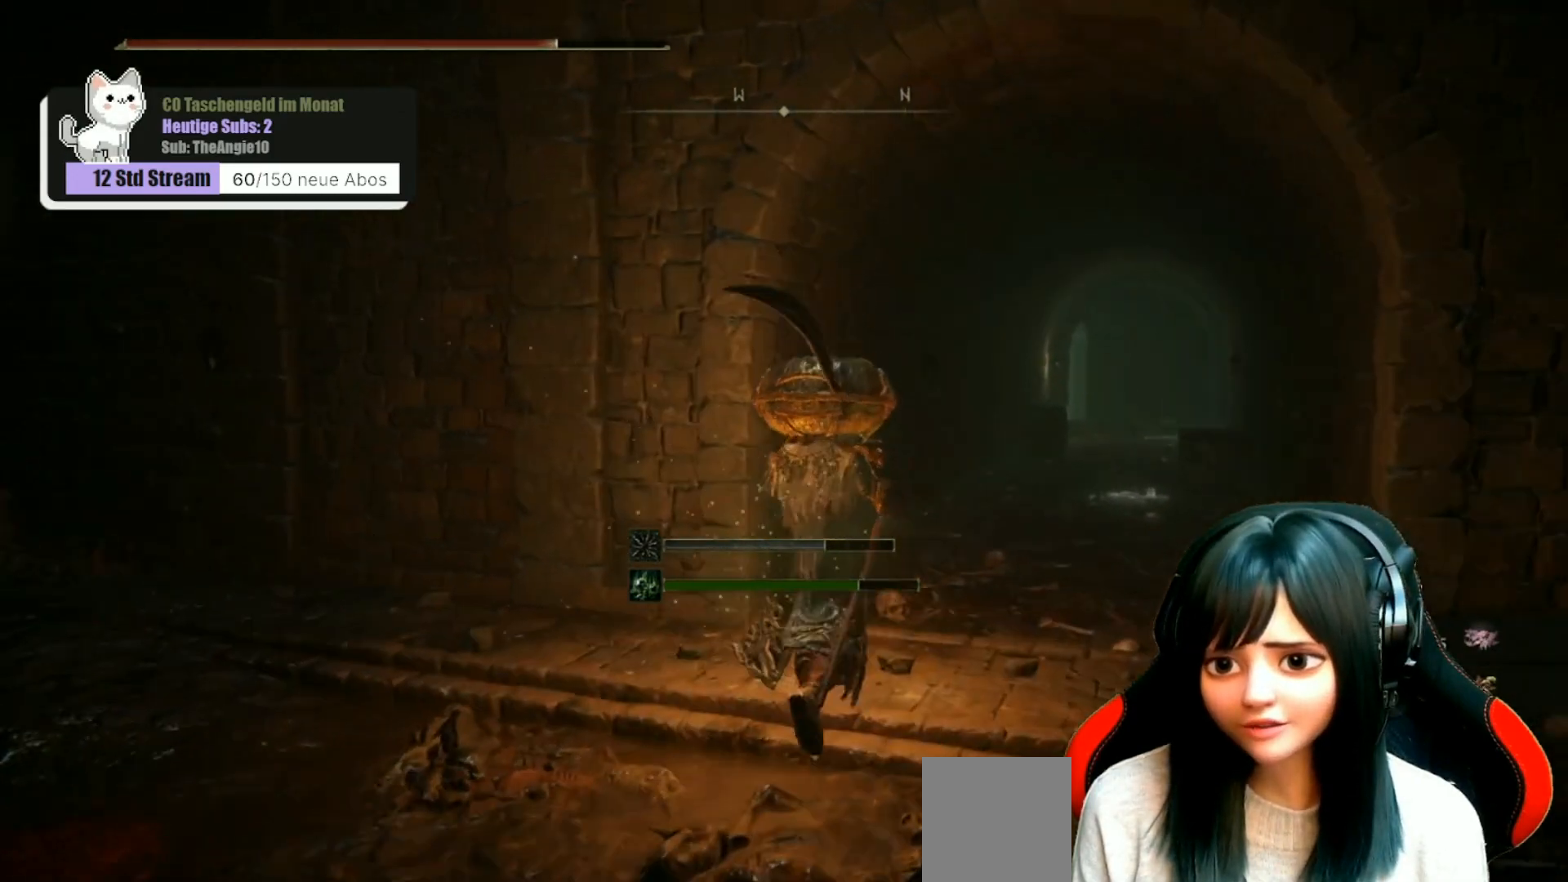
{"buttons": [], "left_stick": "center", "right_stick": "center", "events": [[133, "right_stick", "center"]]}
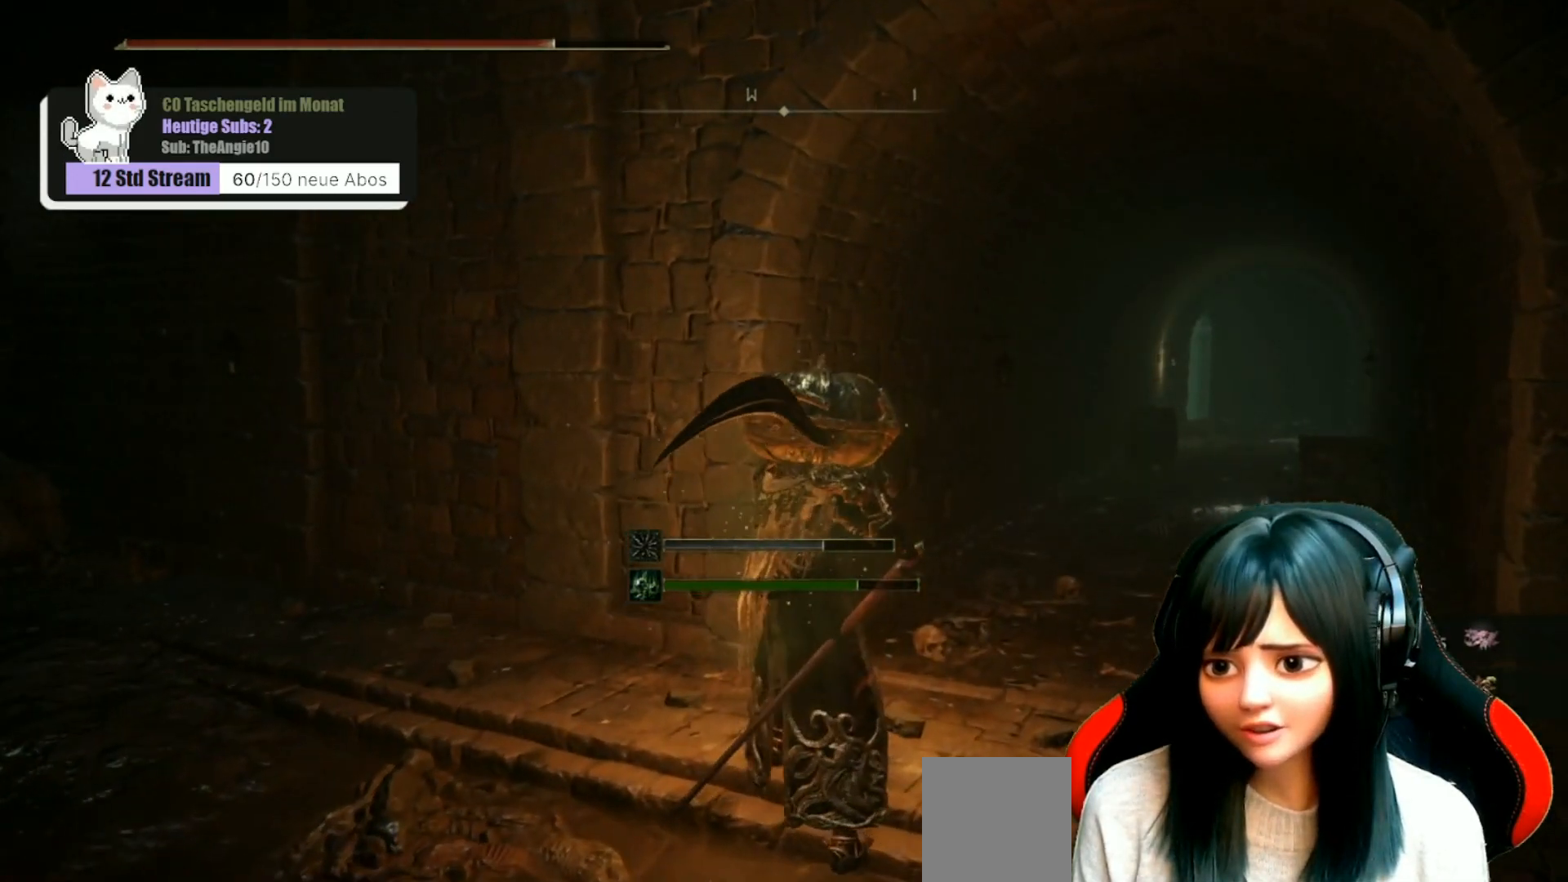
{"buttons": [], "left_stick": "center", "right_stick": "center", "events": []}
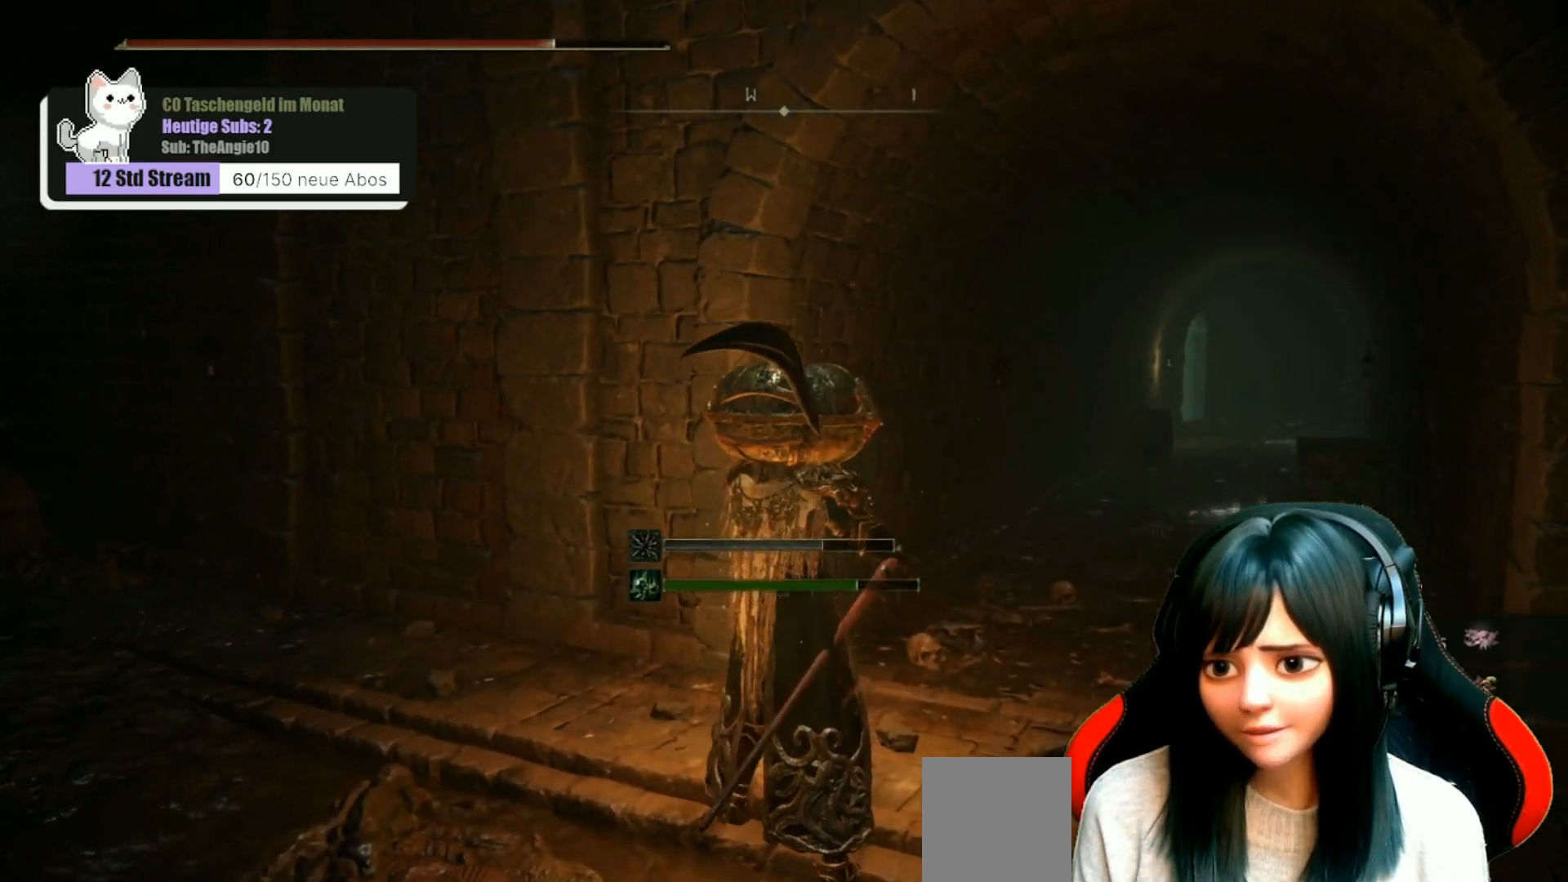
{"buttons": [], "left_stick": "center", "right_stick": "left", "events": [[233, "right_stick", "left"]]}
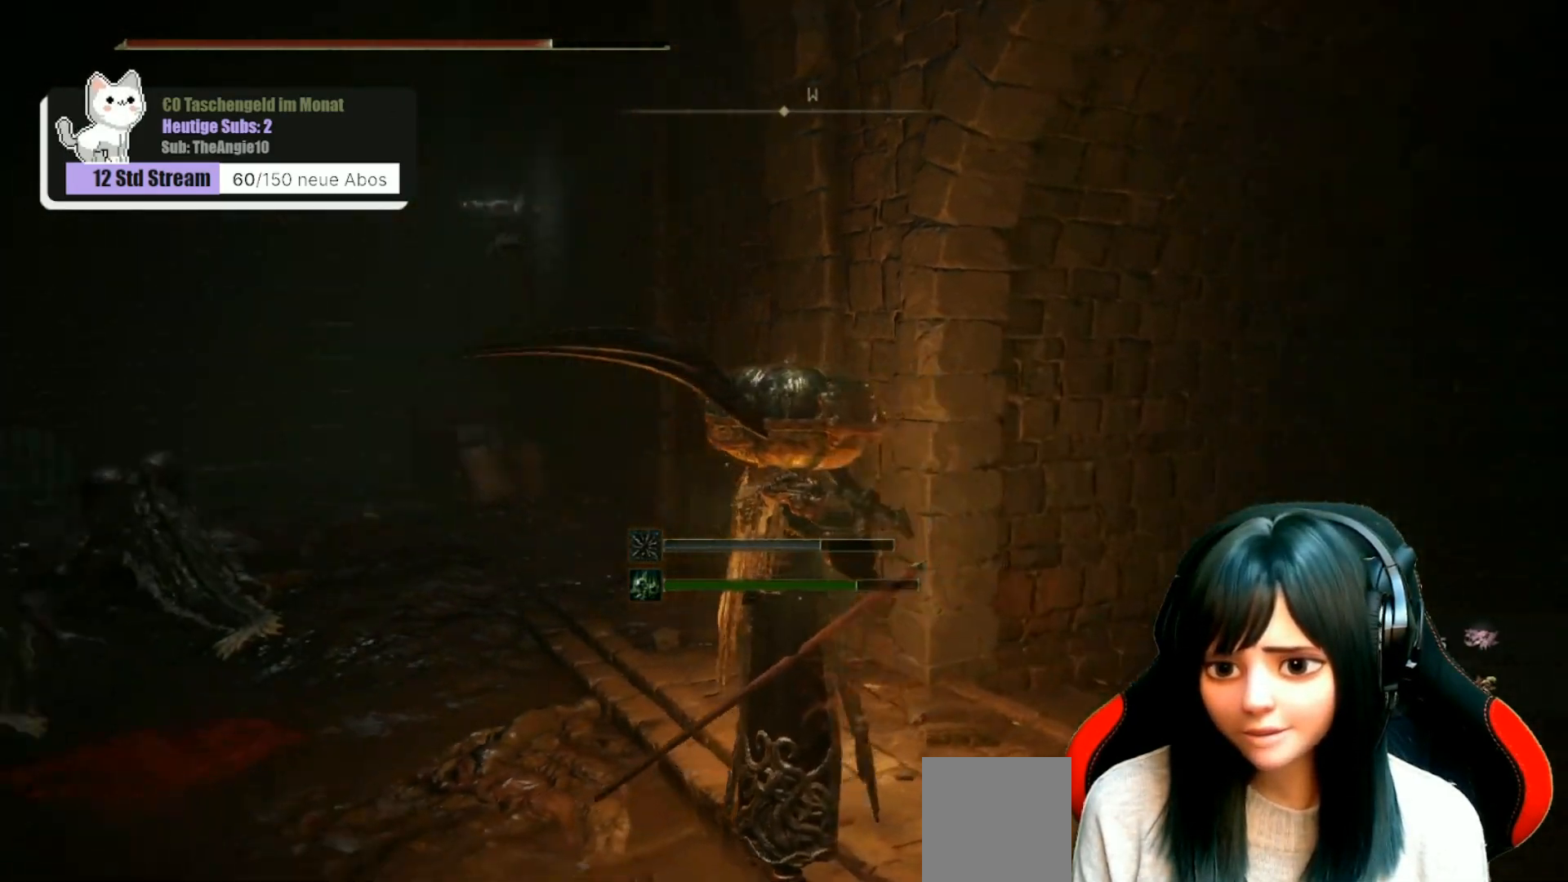
{"buttons": [], "left_stick": "center", "right_stick": "center", "events": [[100, "left_stick", "left"], [117, "right_stick", "center"], [267, "left_stick", "center"]]}
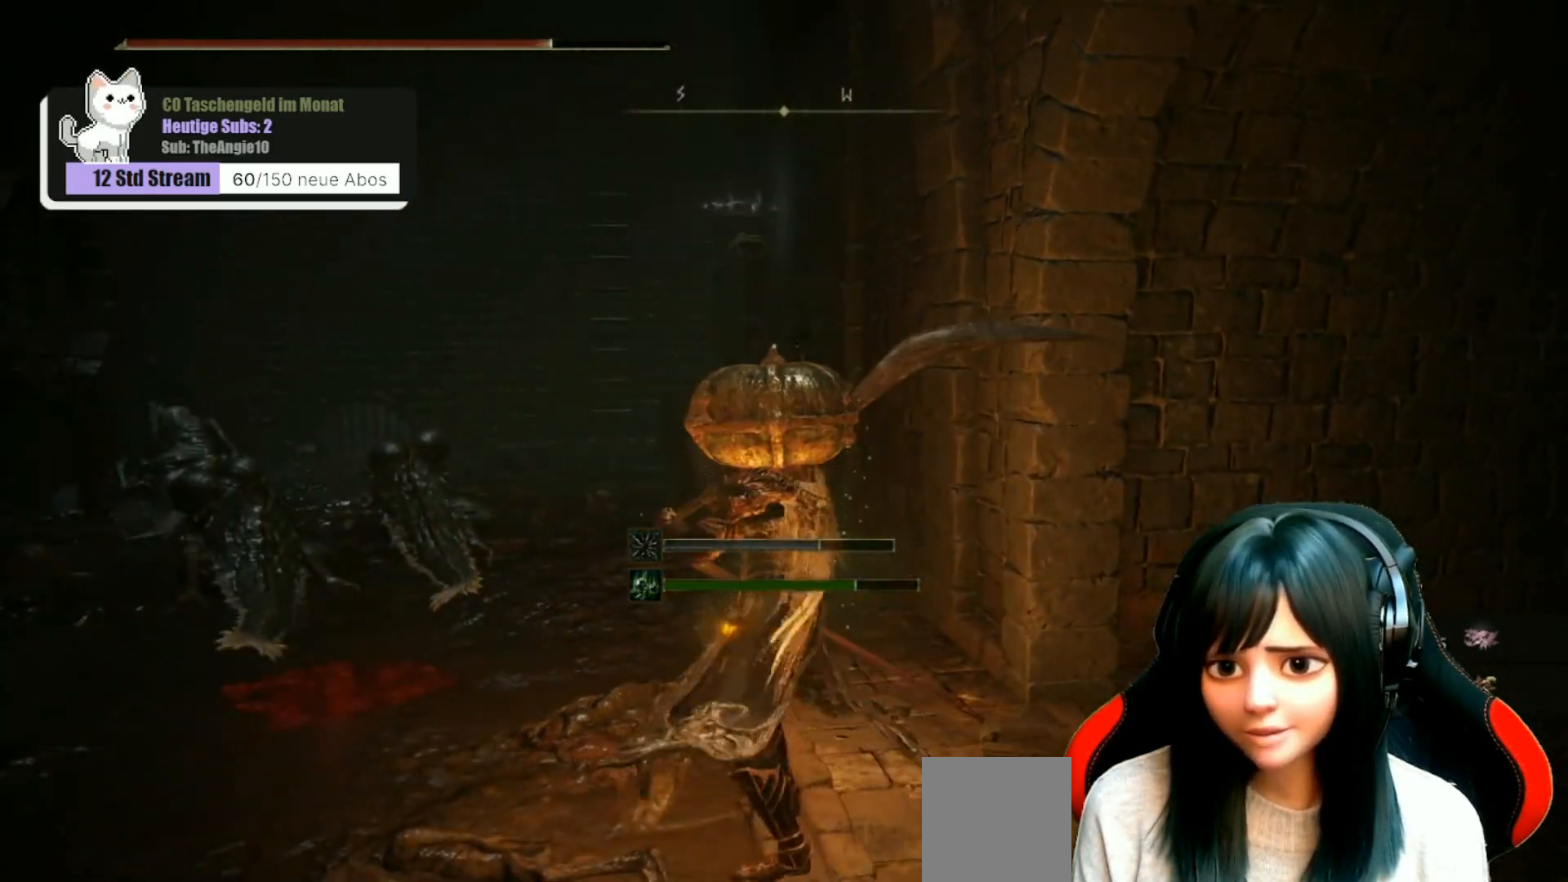
{"buttons": [], "left_stick": "center", "right_stick": "up-left", "events": [[250, "right_stick", "up-left"]]}
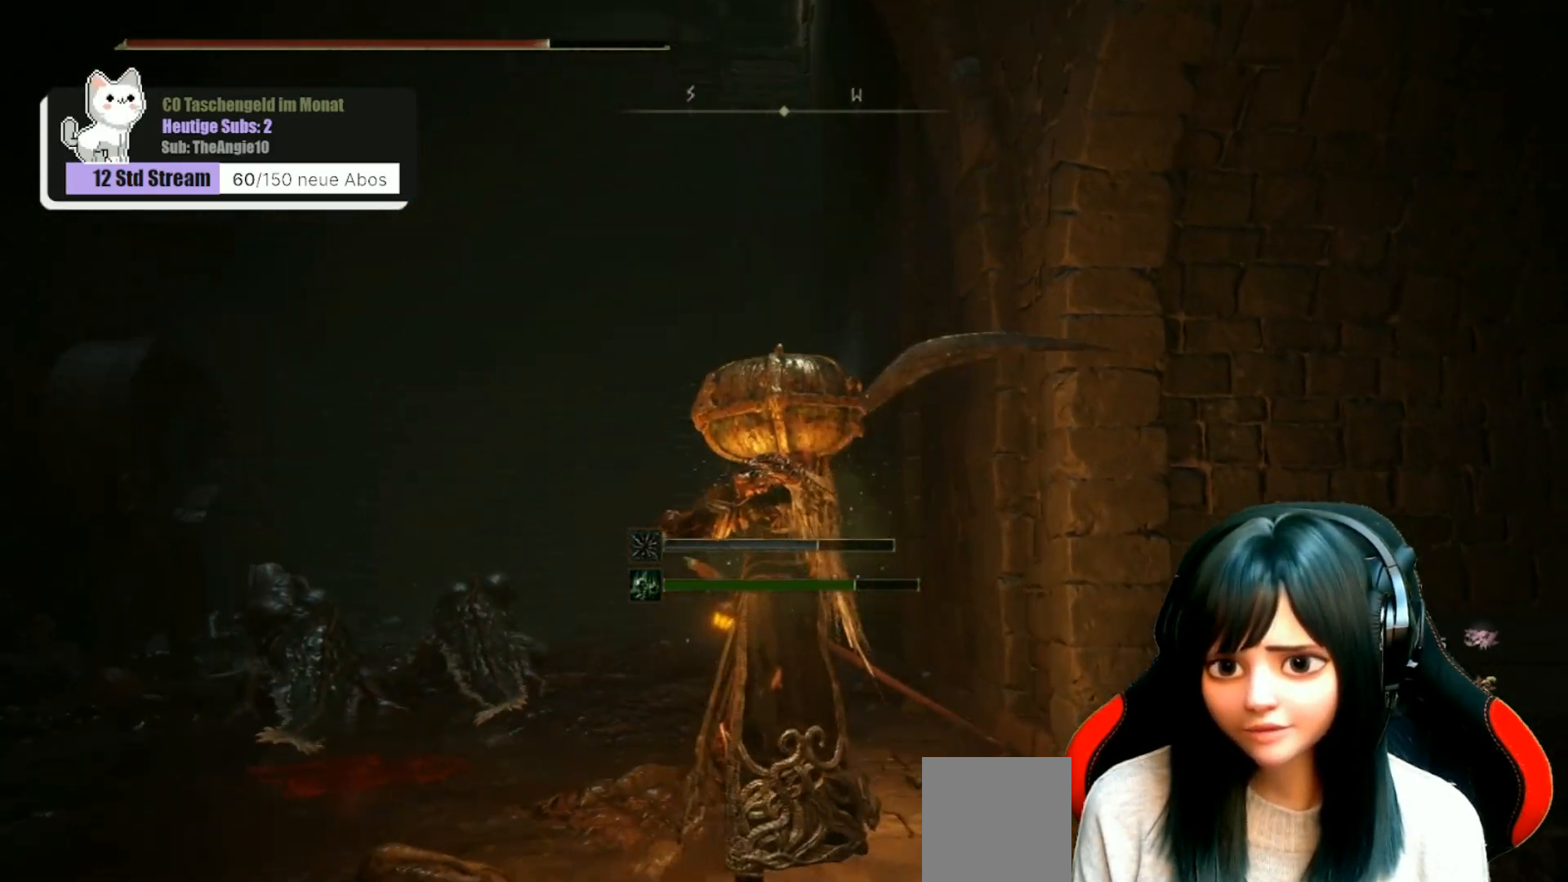
{"buttons": [], "left_stick": "right", "right_stick": "down-right", "events": [[50, "right_stick", "center"], [250, "right_stick", "down-right"], [300, "left_stick", "down-right"], [467, "left_stick", "right"]]}
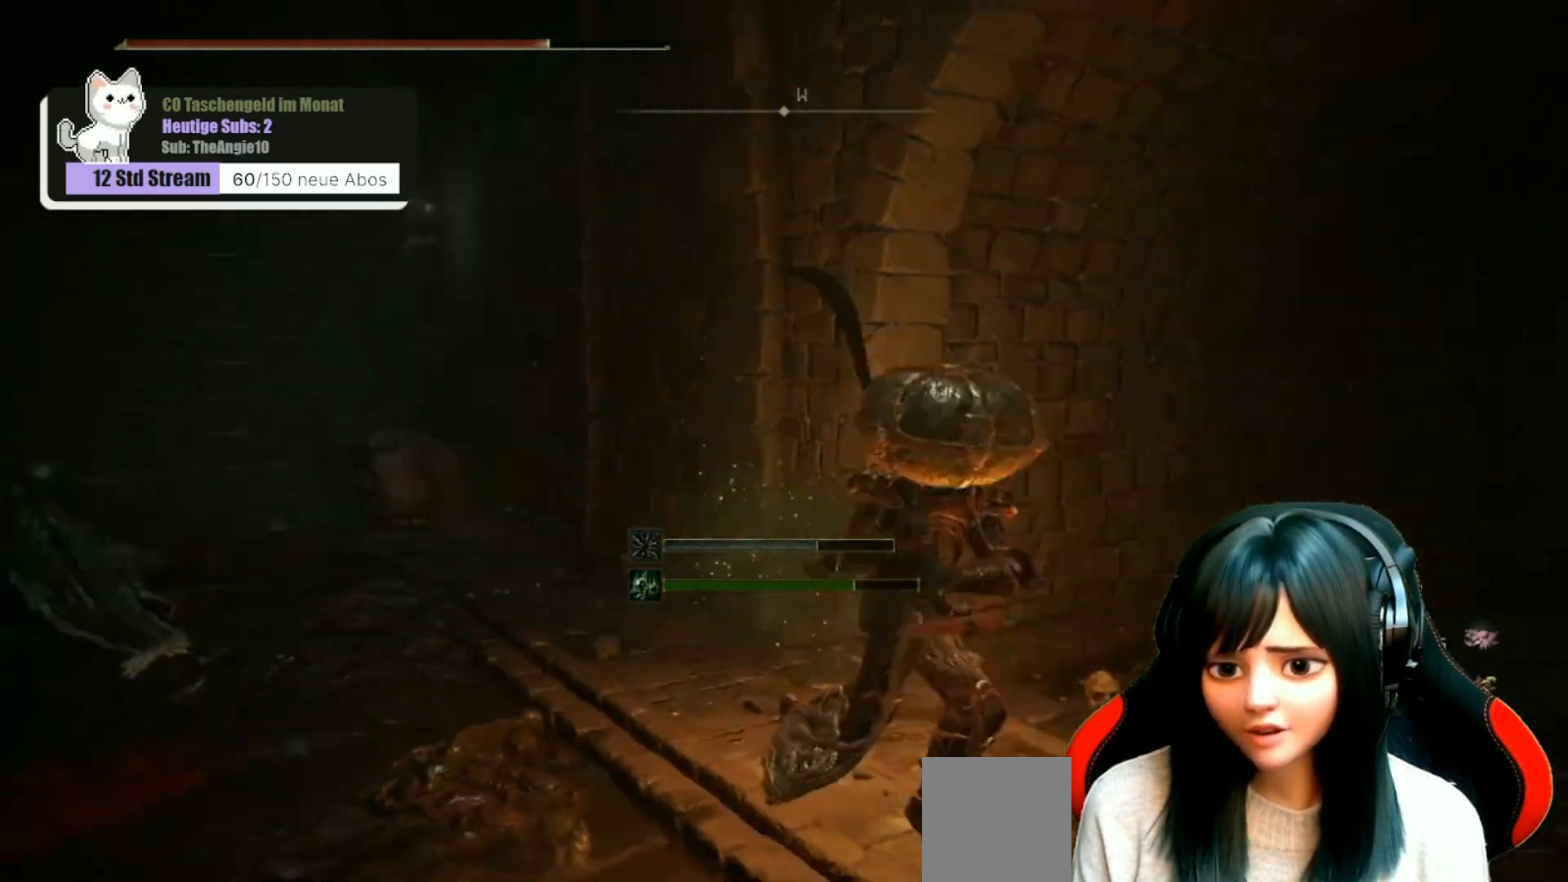
{"buttons": [], "left_stick": "up-right", "right_stick": "center", "events": [[117, "left_stick", "up-right"], [150, "right_stick", "center"]]}
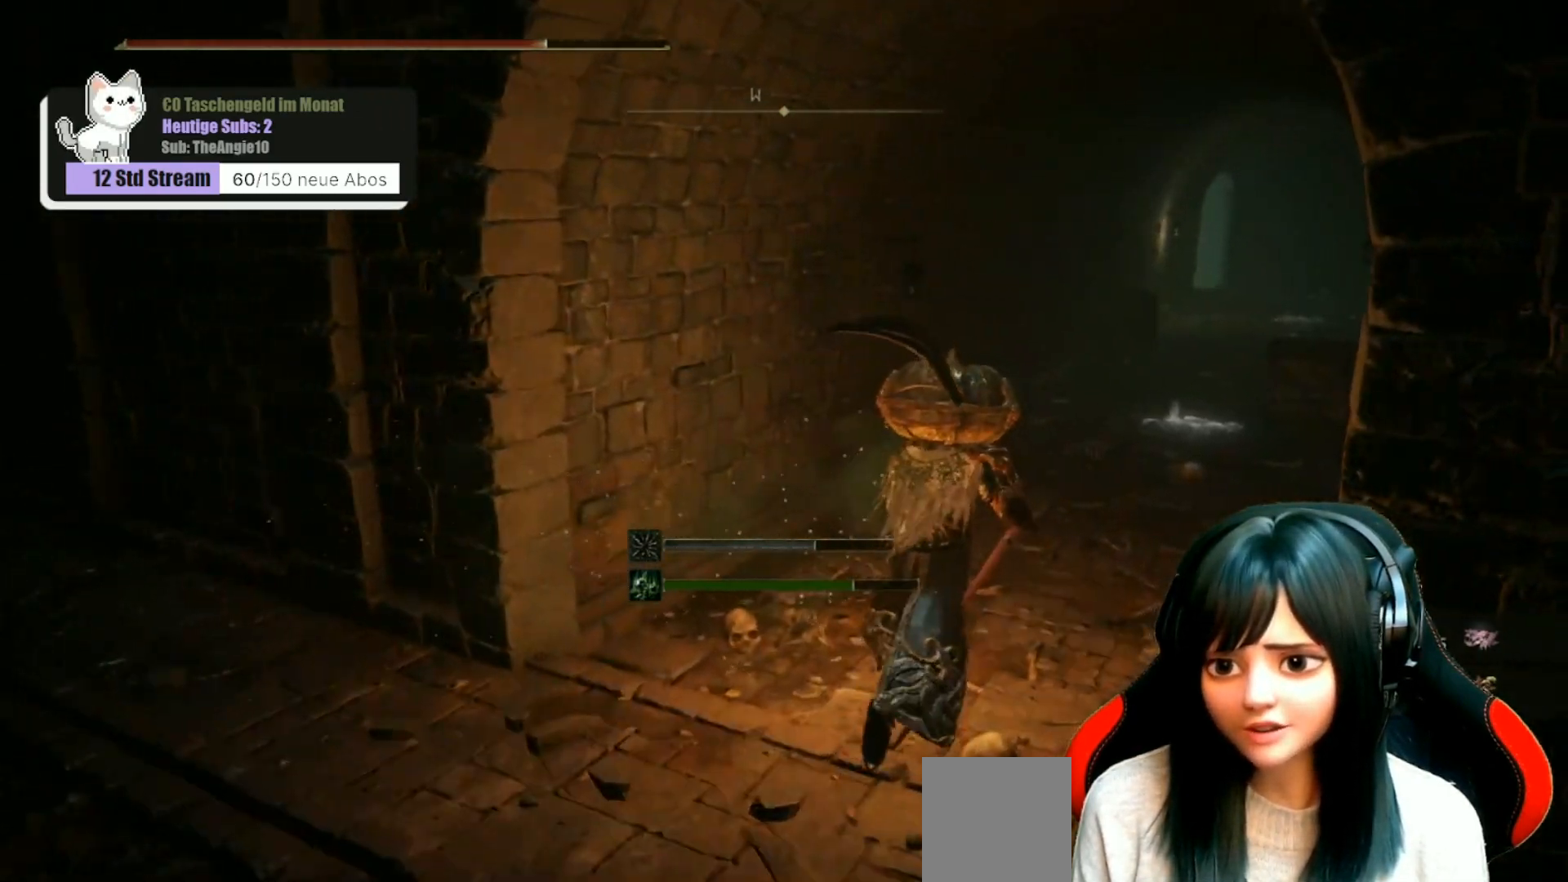
{"buttons": [], "left_stick": "up-right", "right_stick": "center", "events": []}
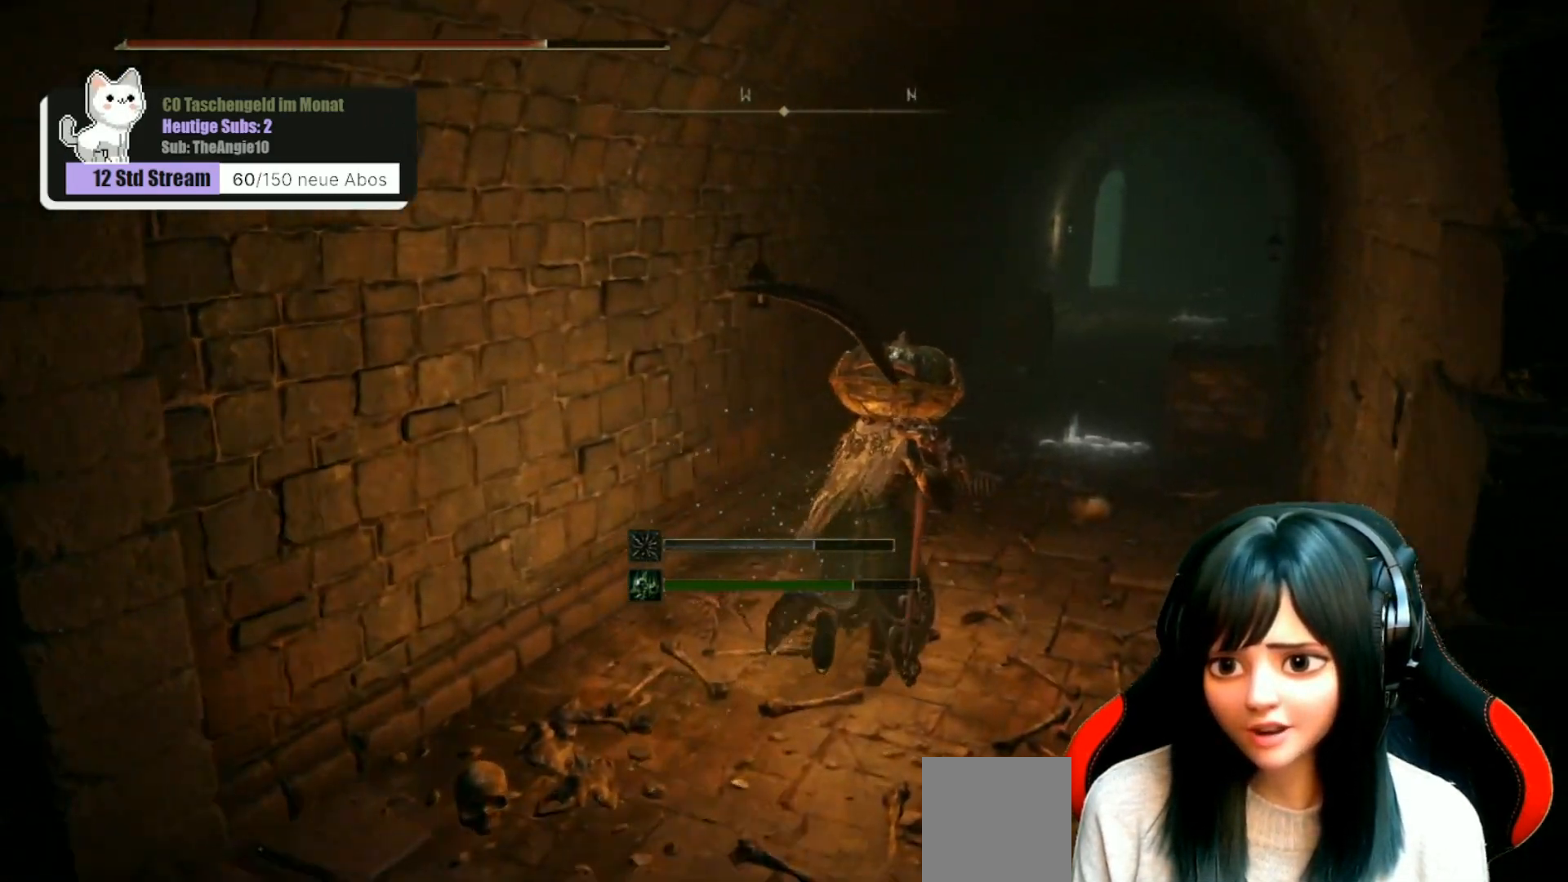
{"buttons": [], "left_stick": "up-right", "right_stick": "center", "events": []}
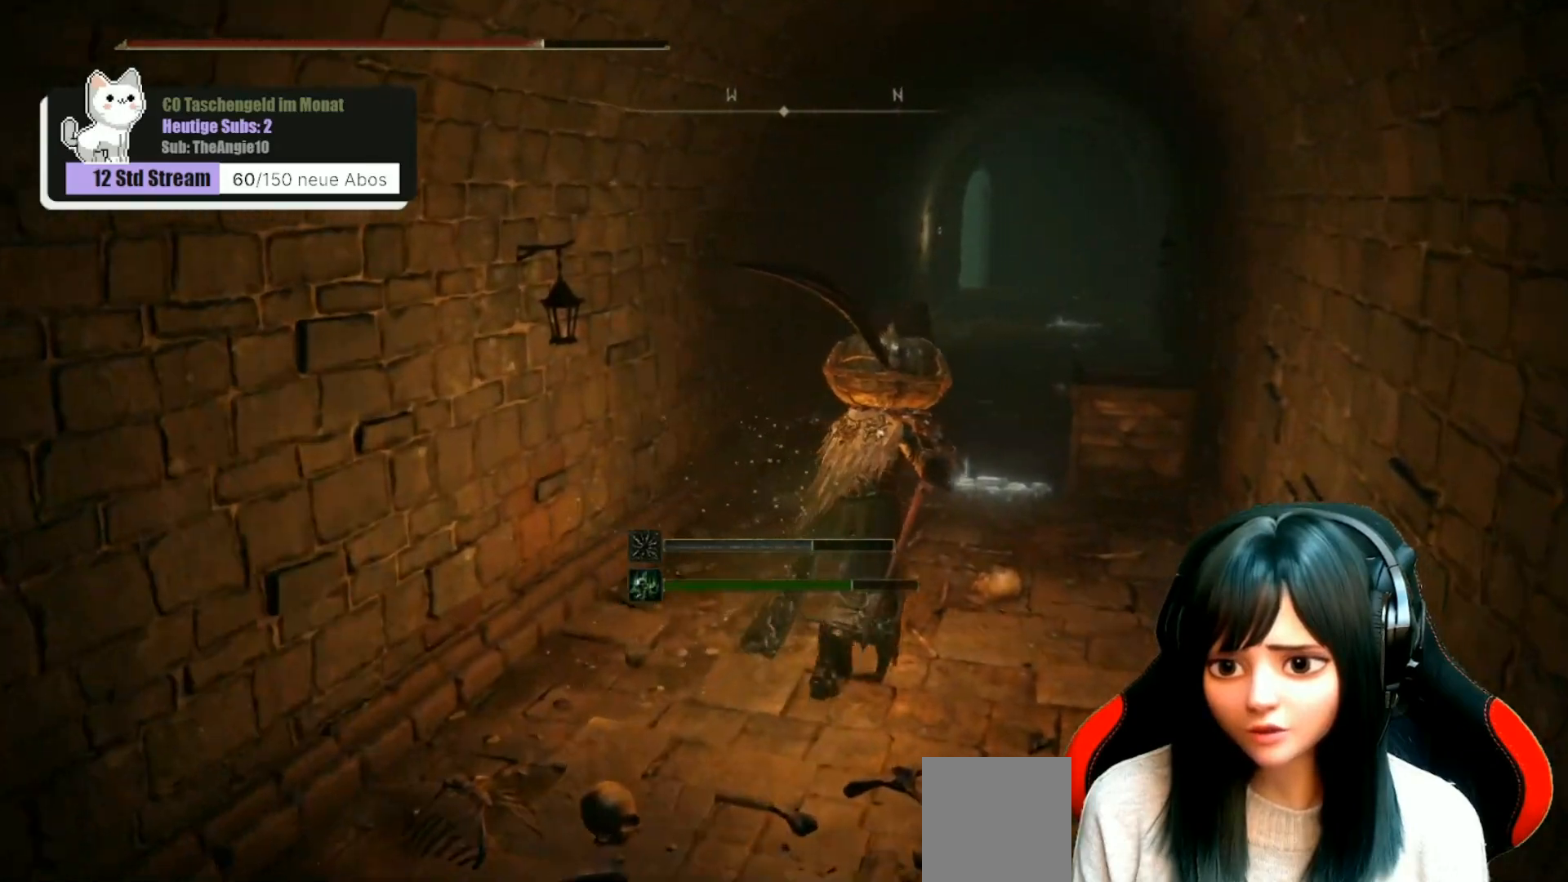
{"buttons": [], "left_stick": "up", "right_stick": "center", "events": [[200, "left_stick", "up"]]}
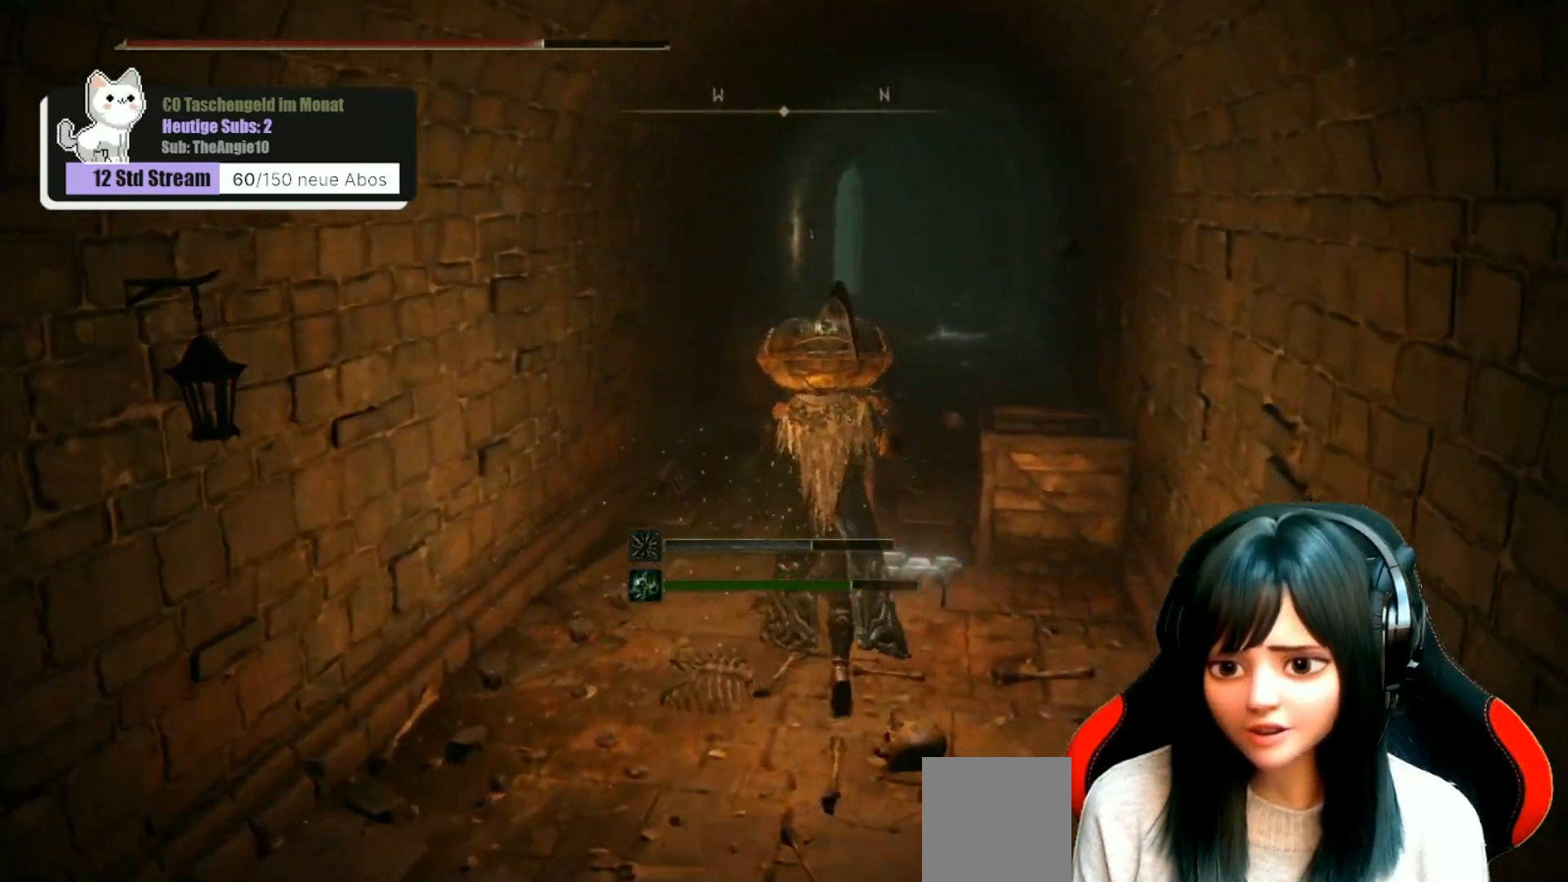
{"buttons": [], "left_stick": "center", "right_stick": "center", "events": [[150, "Y", "down"], [150, "left_stick", "center"], [217, "Y", "up"]]}
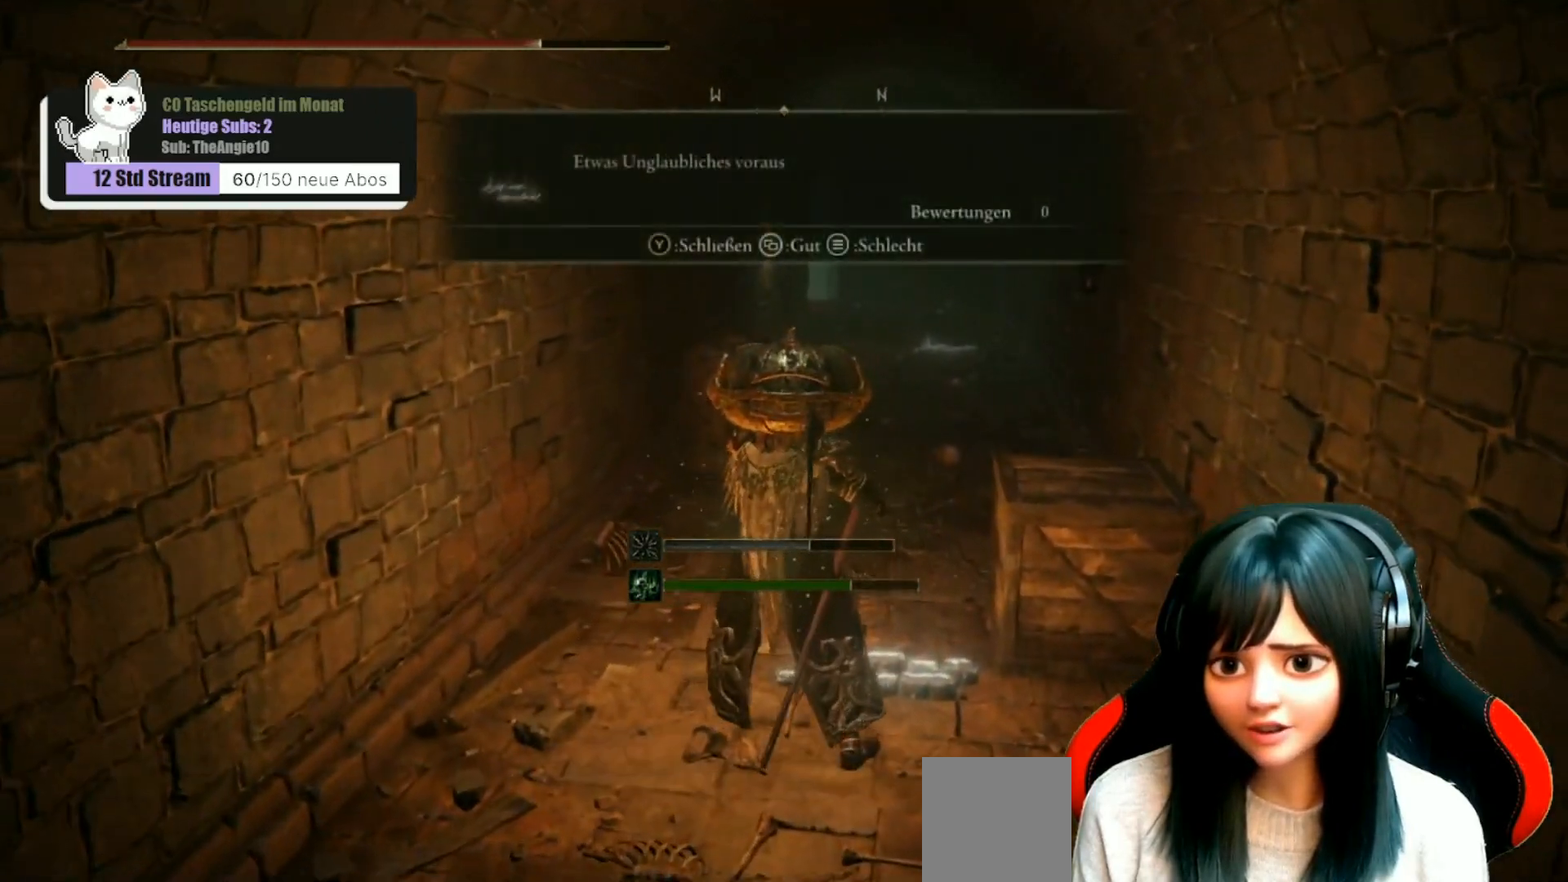
{"buttons": [], "left_stick": "center", "right_stick": "center", "events": []}
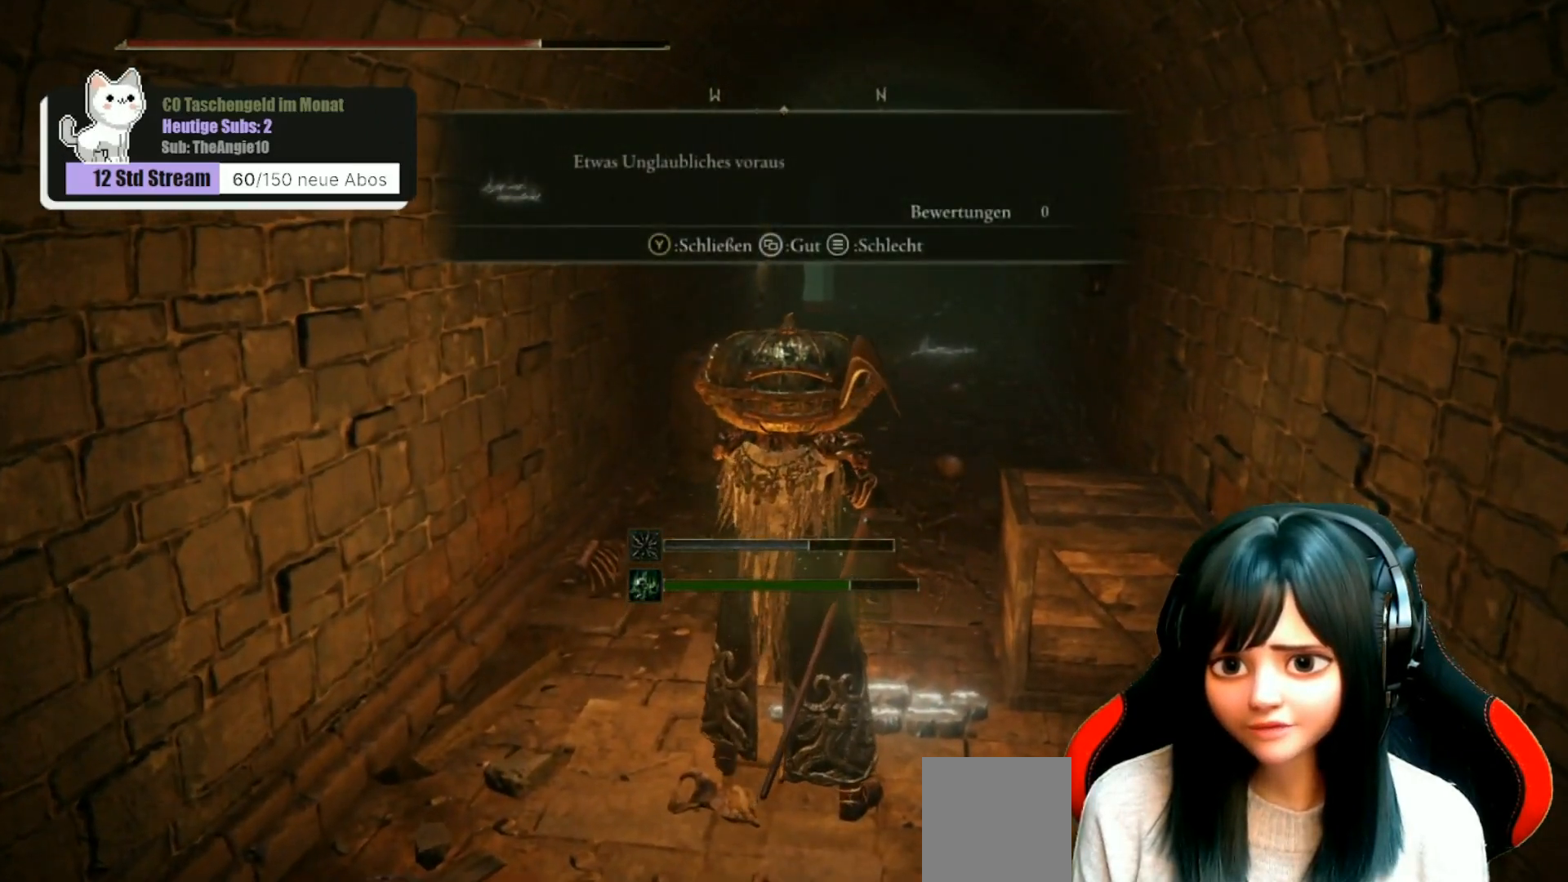
{"buttons": [], "left_stick": "center", "right_stick": "center", "events": [[317, "Y", "down"], [433, "Y", "up"]]}
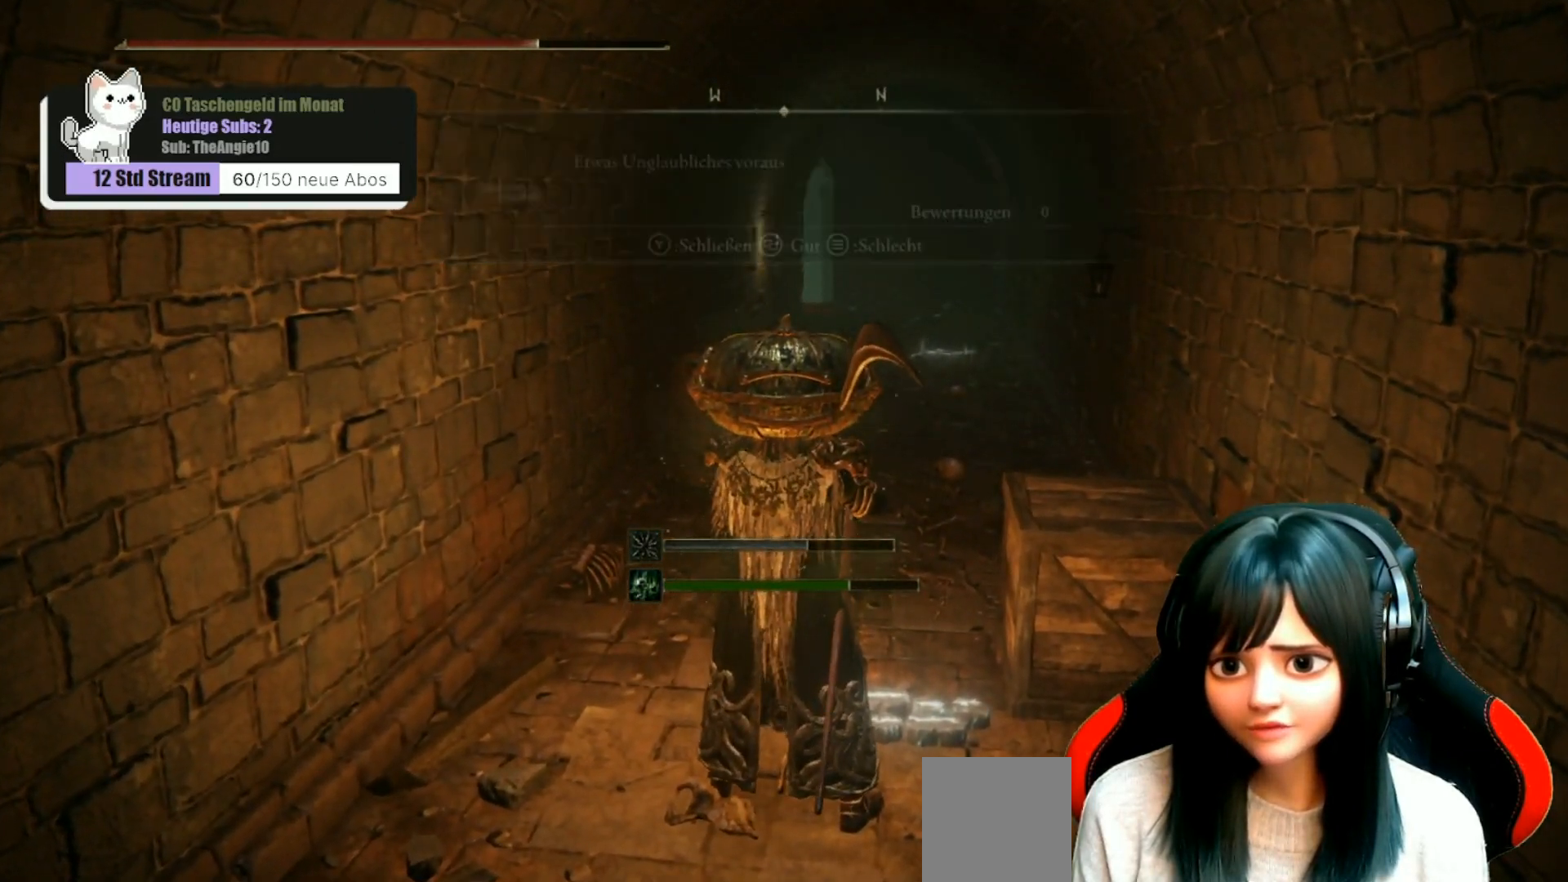
{"buttons": [], "left_stick": "up-right", "right_stick": "center", "events": [[183, "left_stick", "up-right"], [183, "right_stick", "left"], [333, "right_stick", "center"]]}
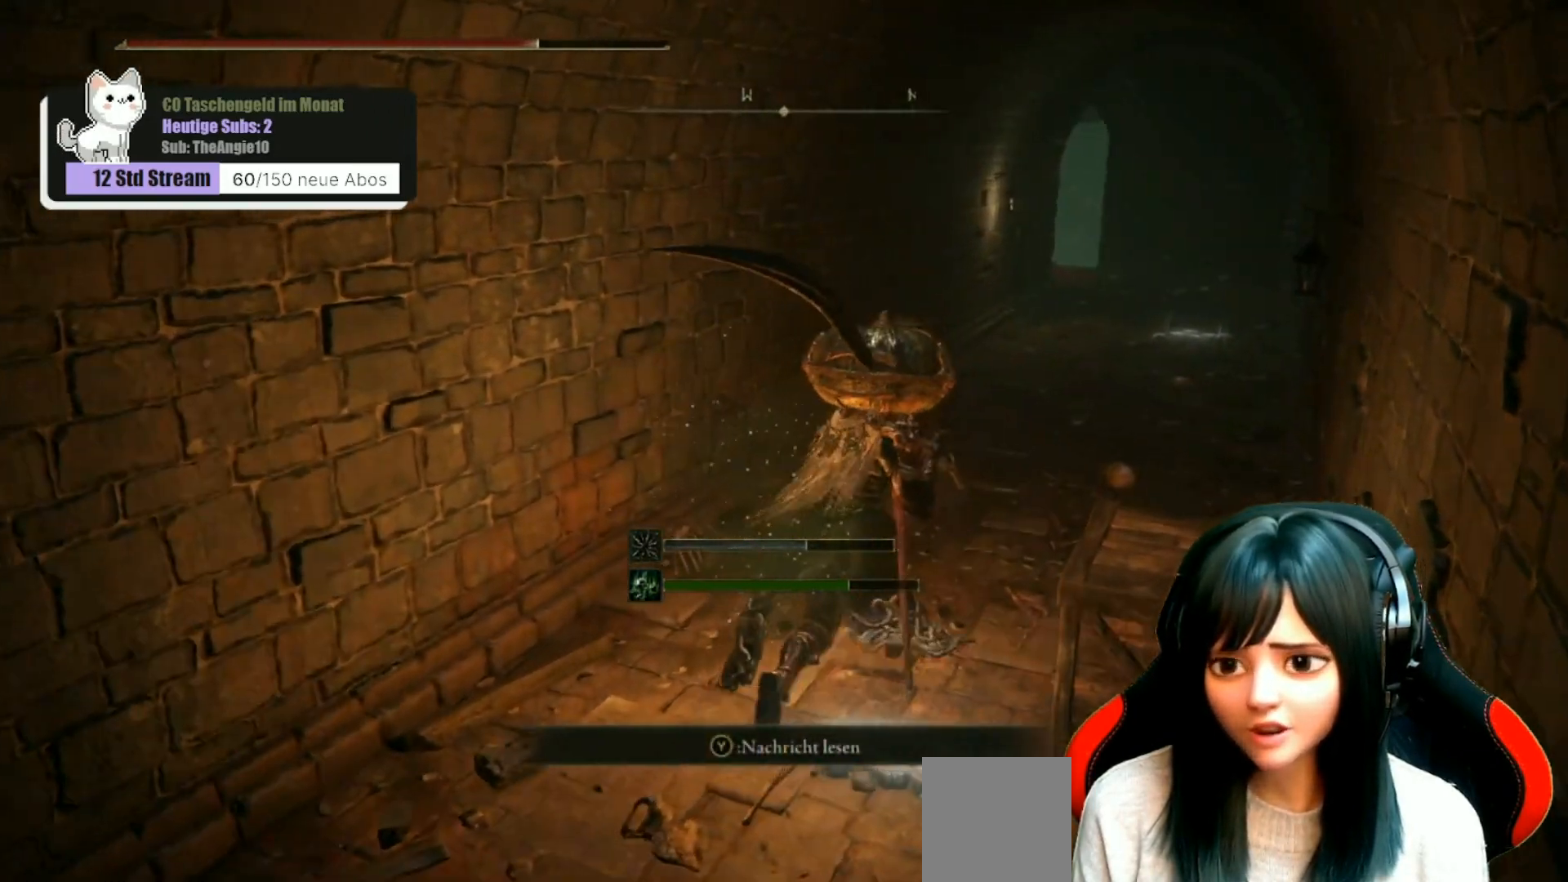
{"buttons": [], "left_stick": "up-right", "right_stick": "center", "events": []}
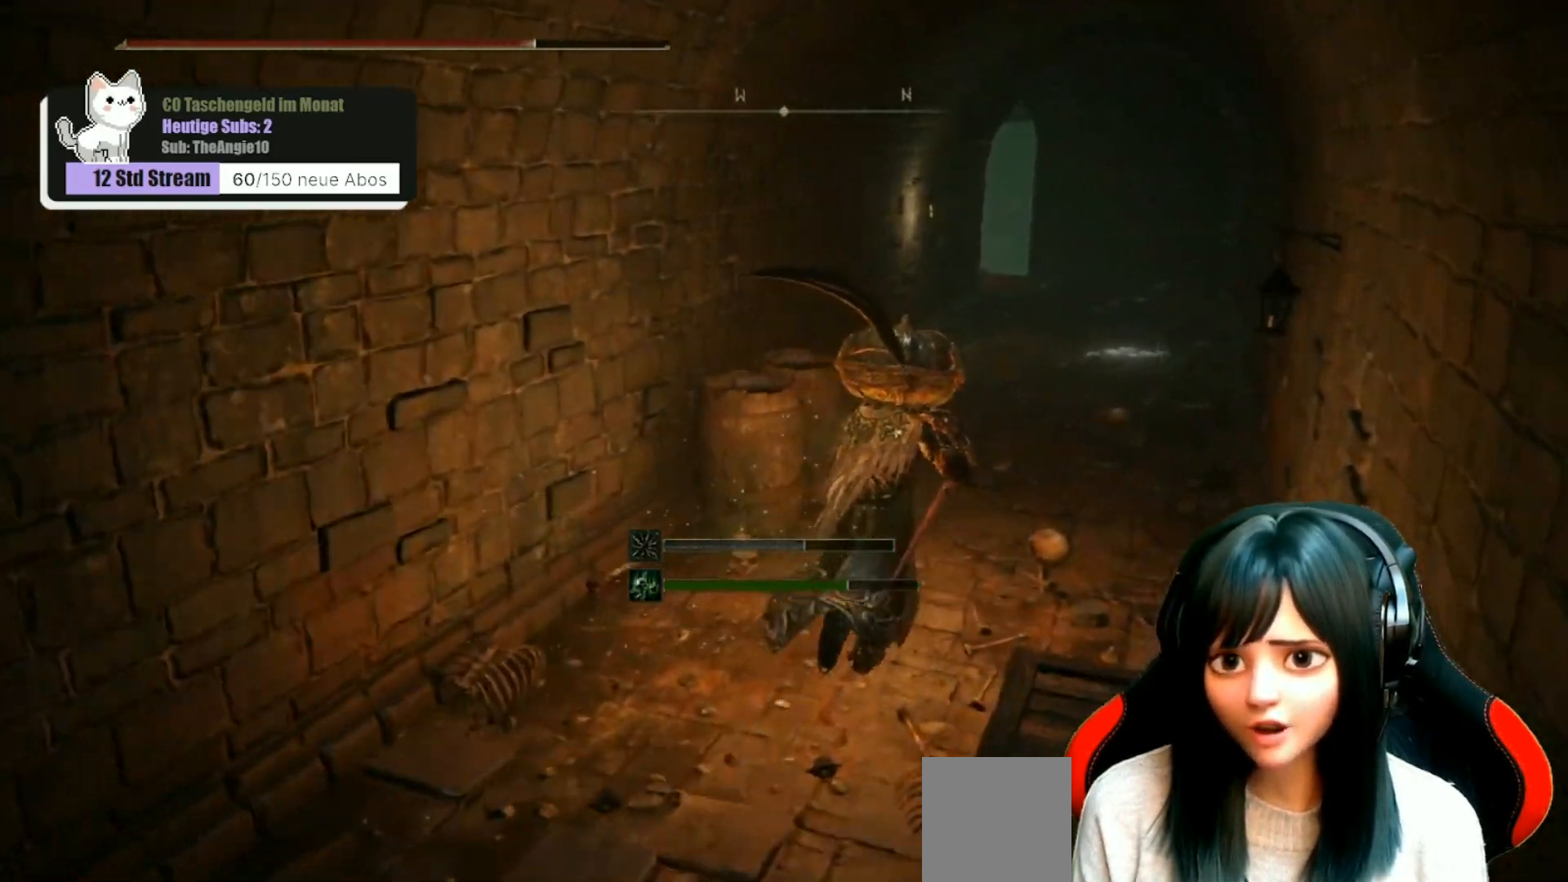
{"buttons": [], "left_stick": "up-right", "right_stick": "down-left", "events": [[167, "right_stick", "down-left"]]}